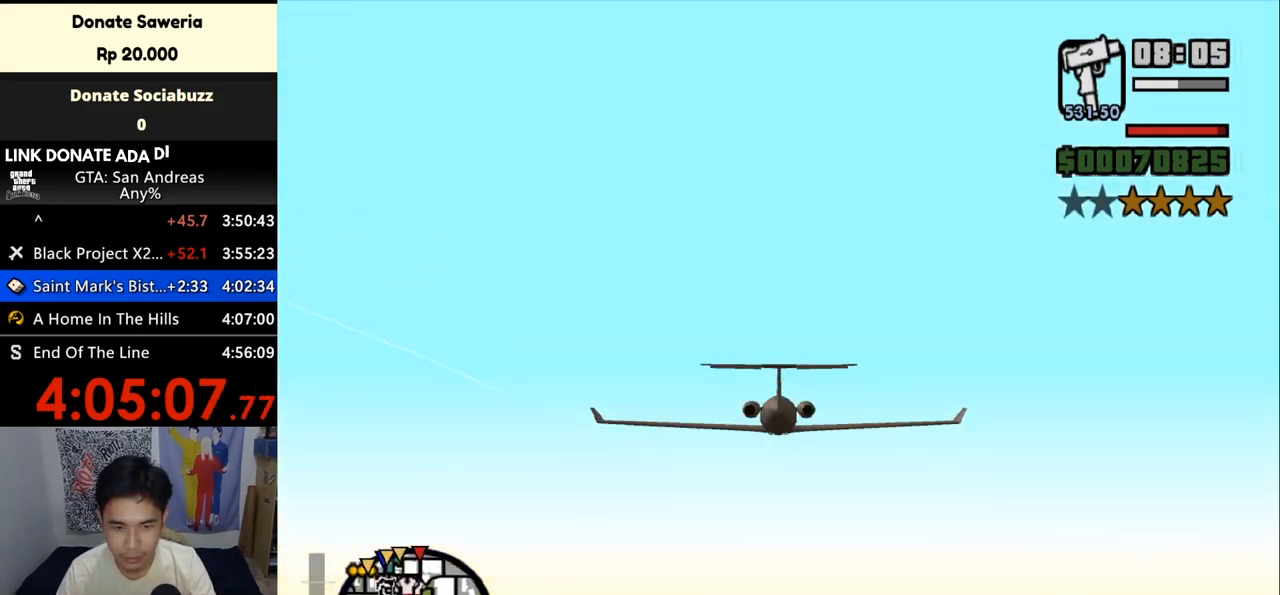
Gameplay with keyboard and mouse; each line is a JSON object with the keys and mouse buttons held at the frame after it. "events" lists presses ("down") and releases ("up") of "a", "alt", "c", "ctrl", "d", "down", "e", "escape", "f", "f2", "f3", "g", "h", "left", "num2", "num4", "num6", "num8", "q", "r", "right", "s", "shift", "space", "tab", "up", "v", "w", "x", "z", "mouse_left", "mouse_middle", "mouse_right", "mouse_wheel_up" and "mouse_wheel_down" between this image and that frame as [ms after this image, input, new state], when the widget could be followed in between. "mouse_left", "mouse_middle", "mouse_right", "mouse_wheel_up", "mouse_wheel_down" = the "left", "middle", "right", "wheel_up", "wheel_down" buttons of the "mouse" list. No other keys are recorded. Mouse movement is not recorded.
{"keys": ["up", "w"], "mouse": [], "events": []}
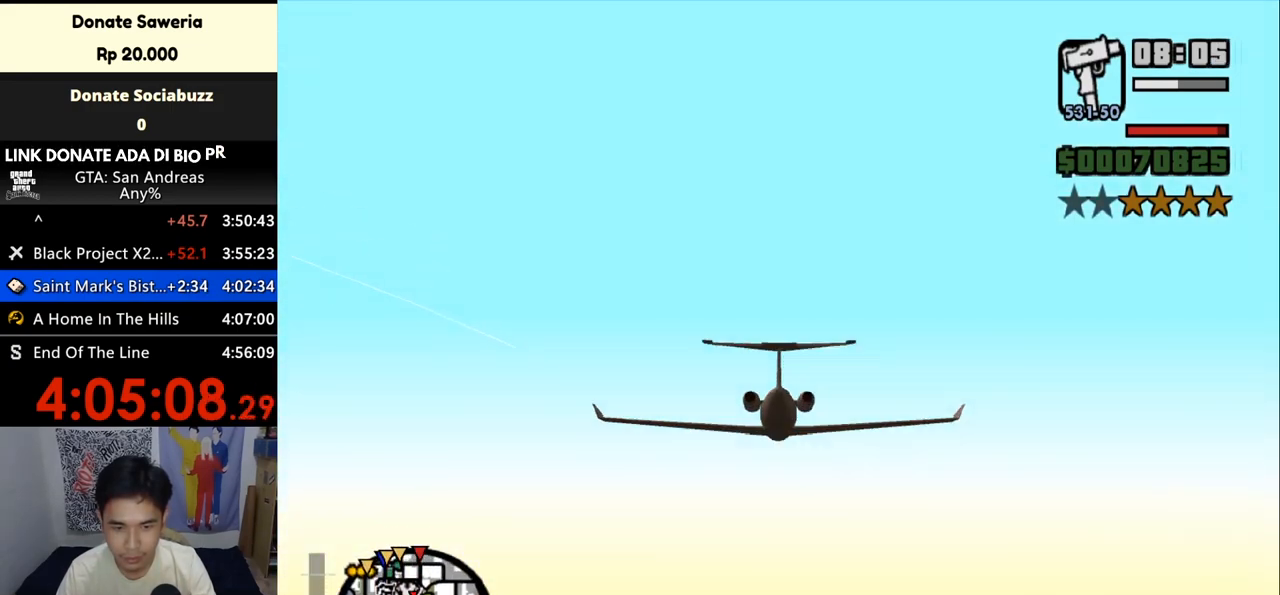
{"keys": ["up", "w"], "mouse": [], "events": []}
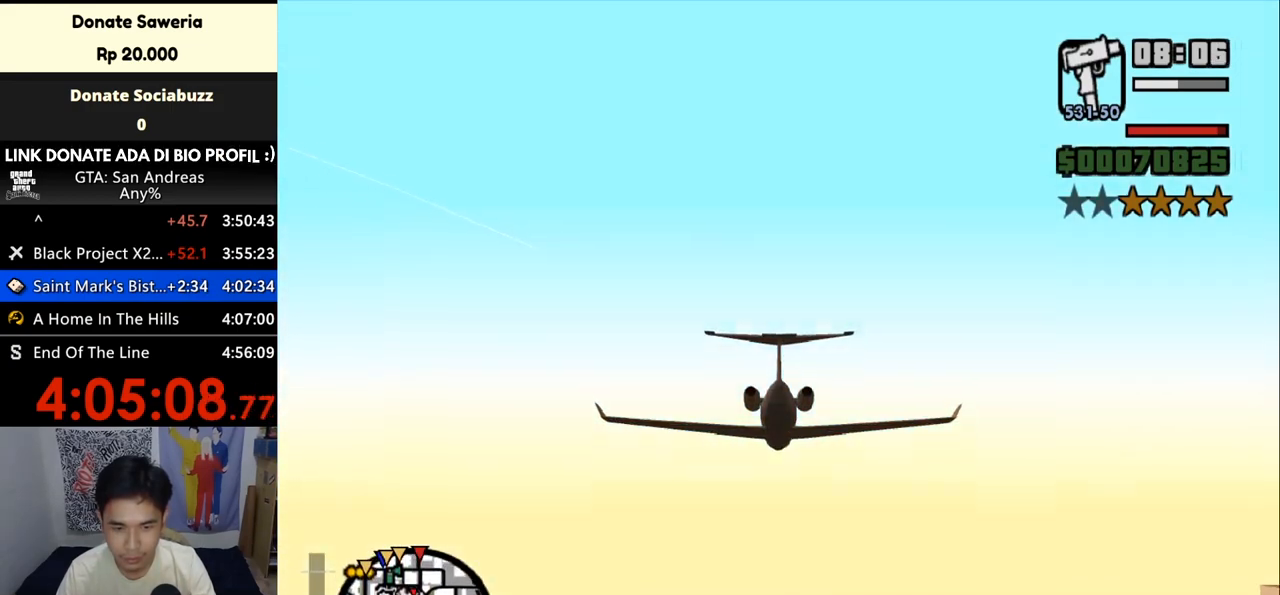
{"keys": ["w"], "mouse": [], "events": [[400, "up", "up"]]}
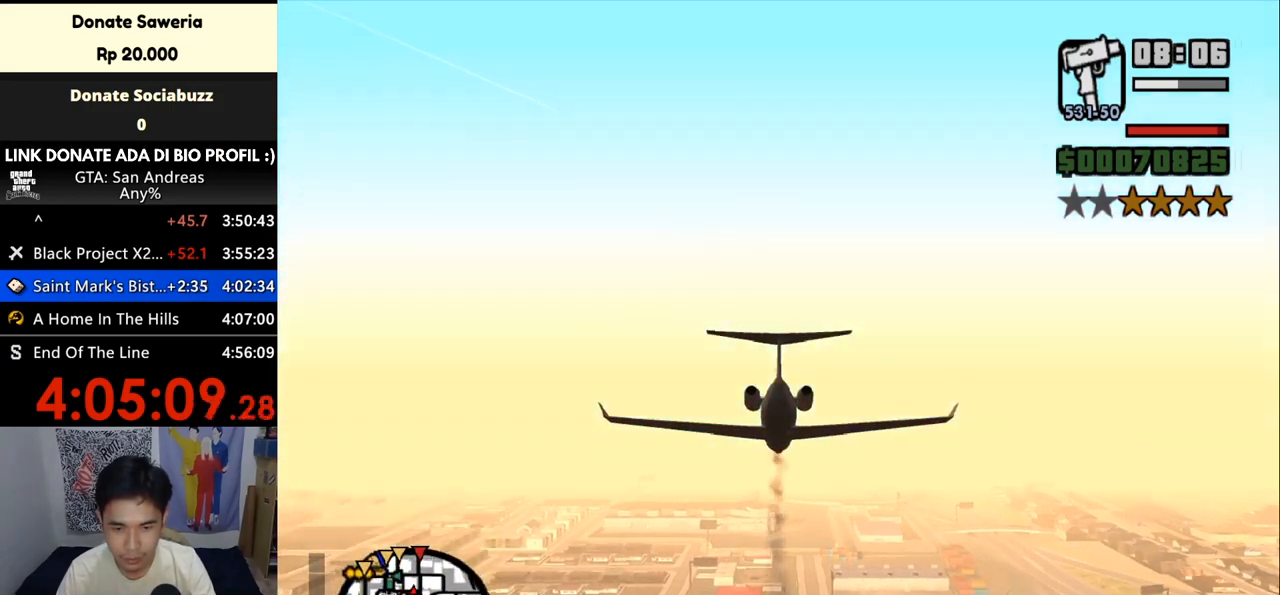
{"keys": ["down", "w"], "mouse": [], "events": [[267, "down", "down"]]}
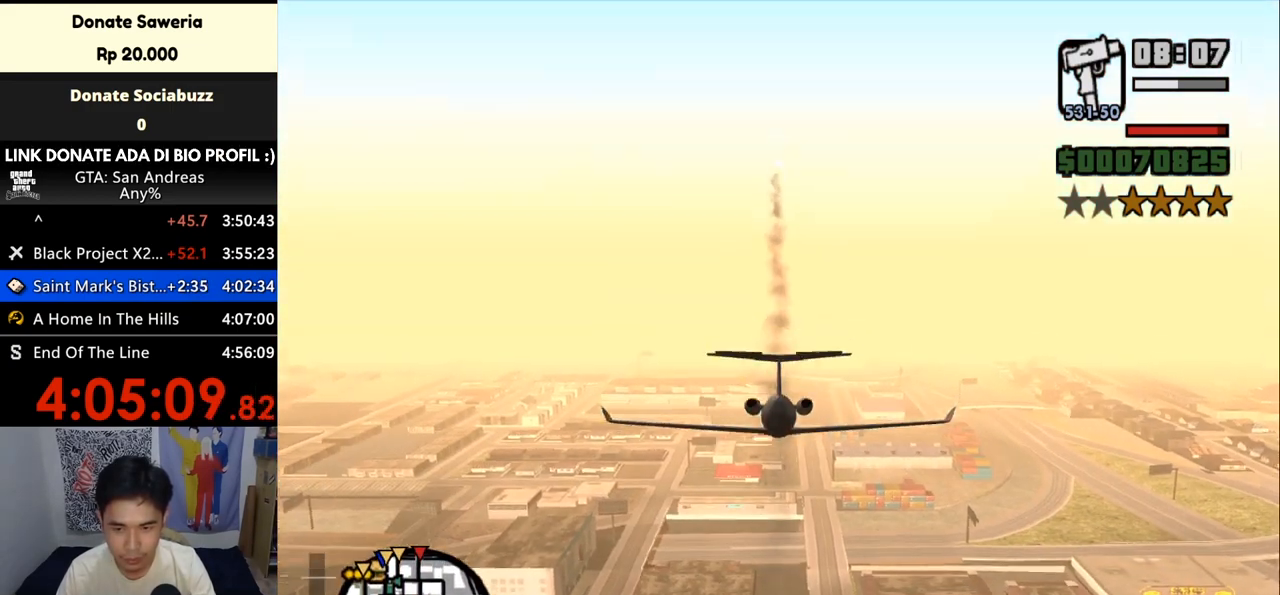
{"keys": ["down", "w"], "mouse": [], "events": []}
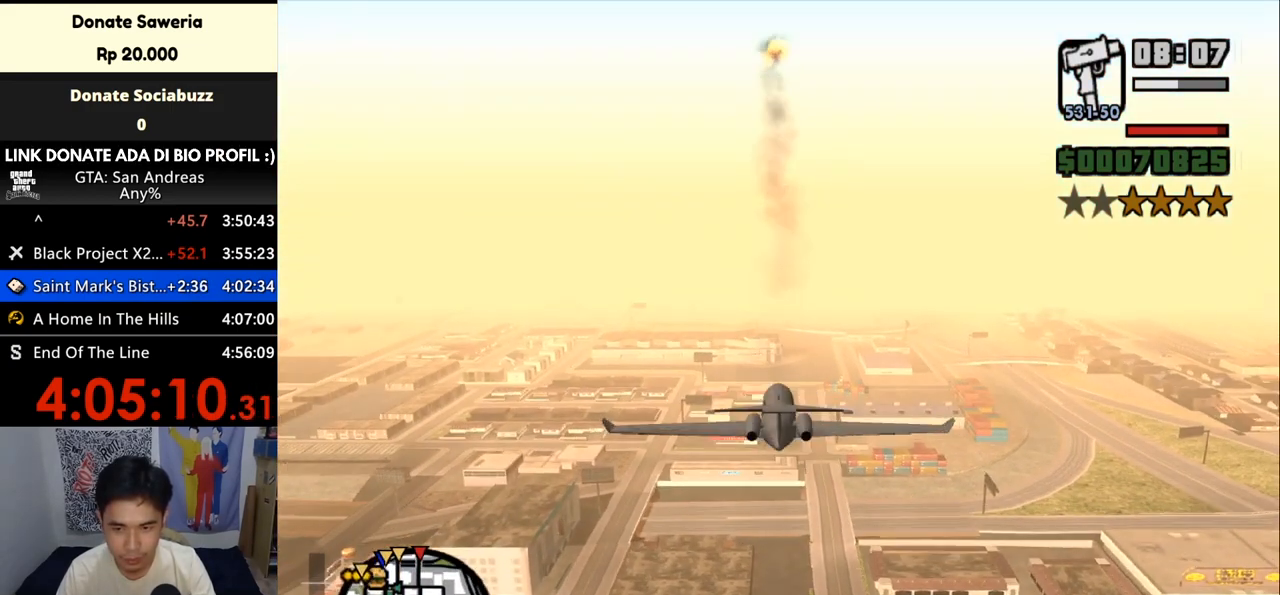
{"keys": ["down", "w"], "mouse": [], "events": [[333, "left", "down"], [433, "left", "up"]]}
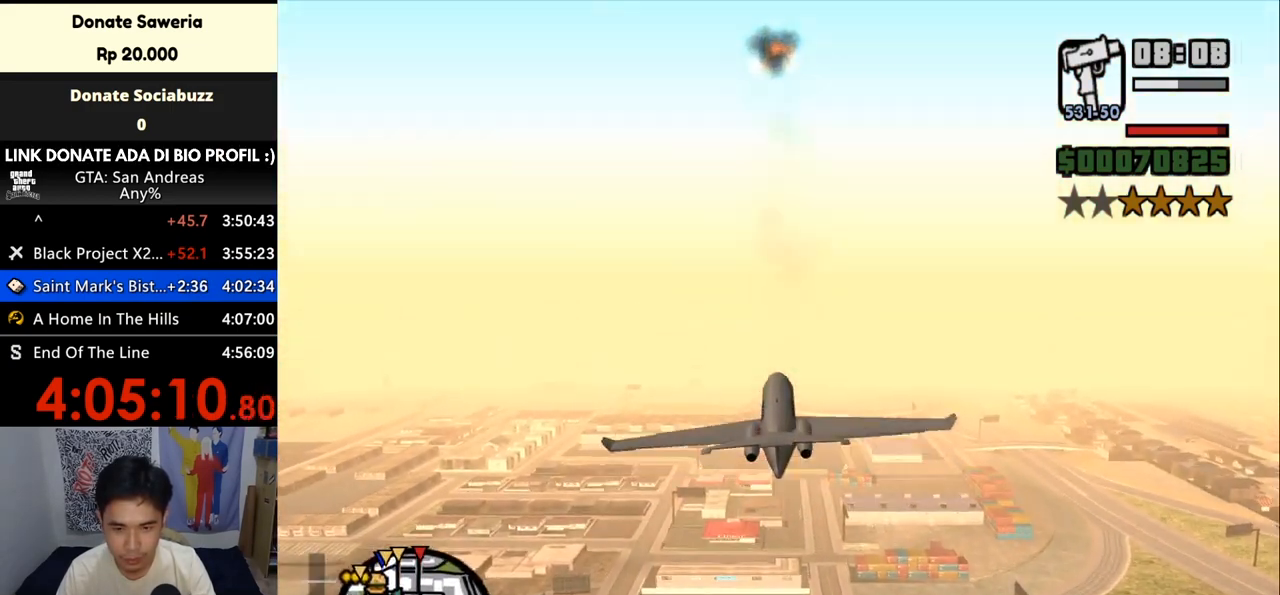
{"keys": ["right", "w"], "mouse": [], "events": [[367, "right", "down"], [433, "down", "up"]]}
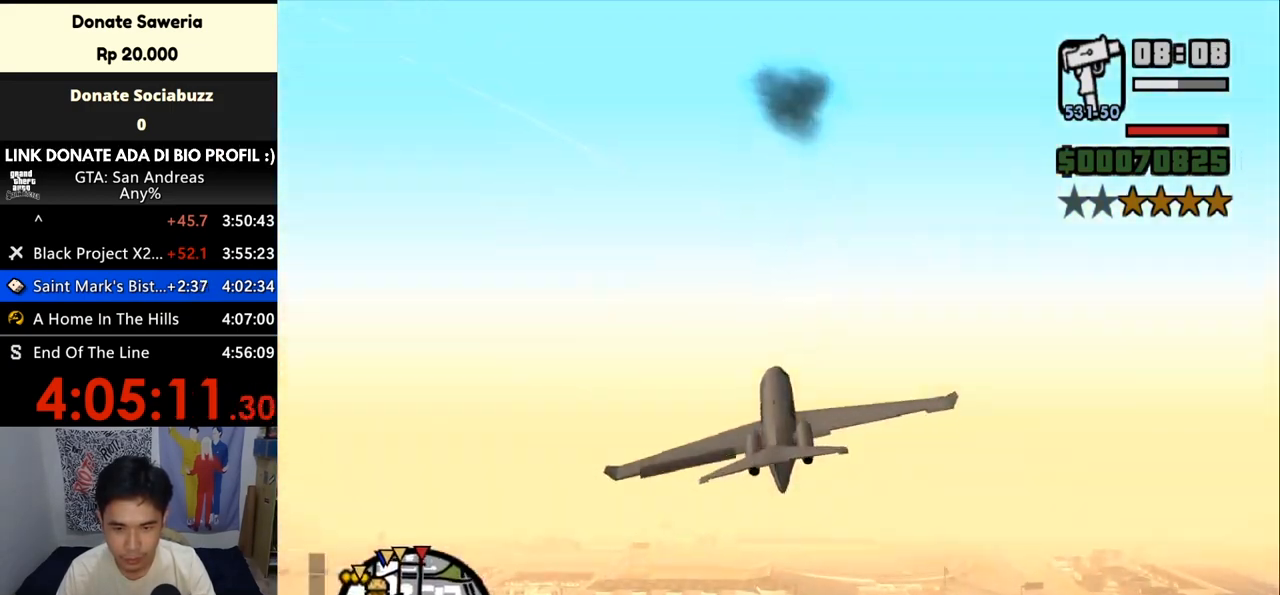
{"keys": ["up", "w"], "mouse": [], "events": [[100, "up", "down"], [267, "right", "up"]]}
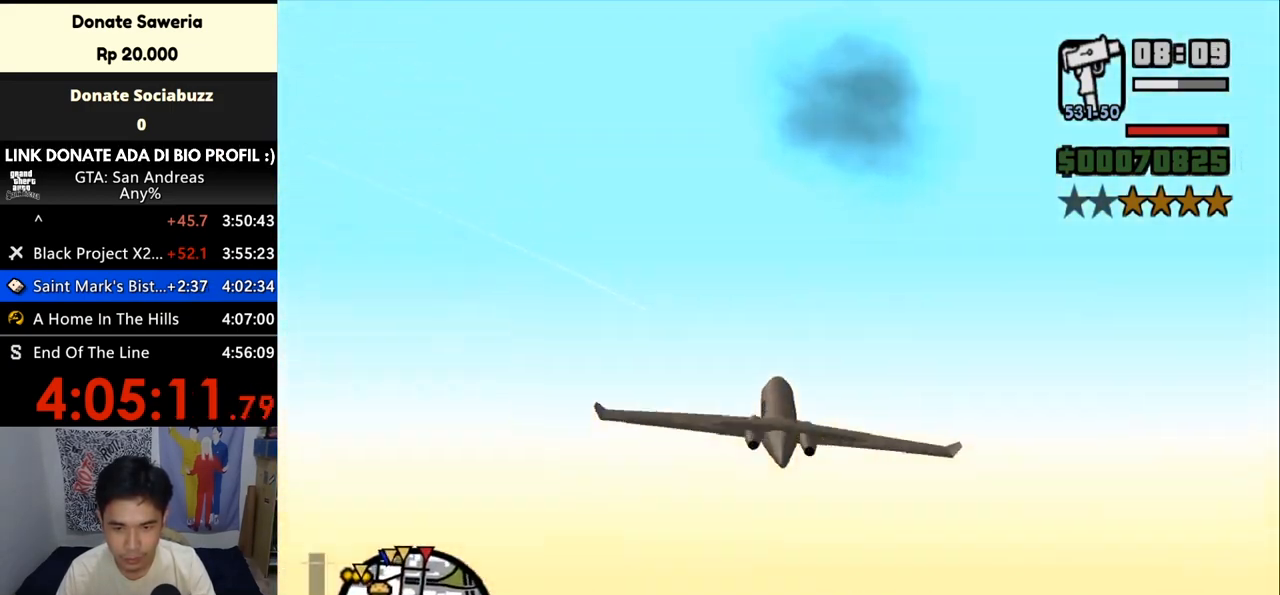
{"keys": ["up", "w"], "mouse": [], "events": [[267, "left", "down"], [500, "left", "up"]]}
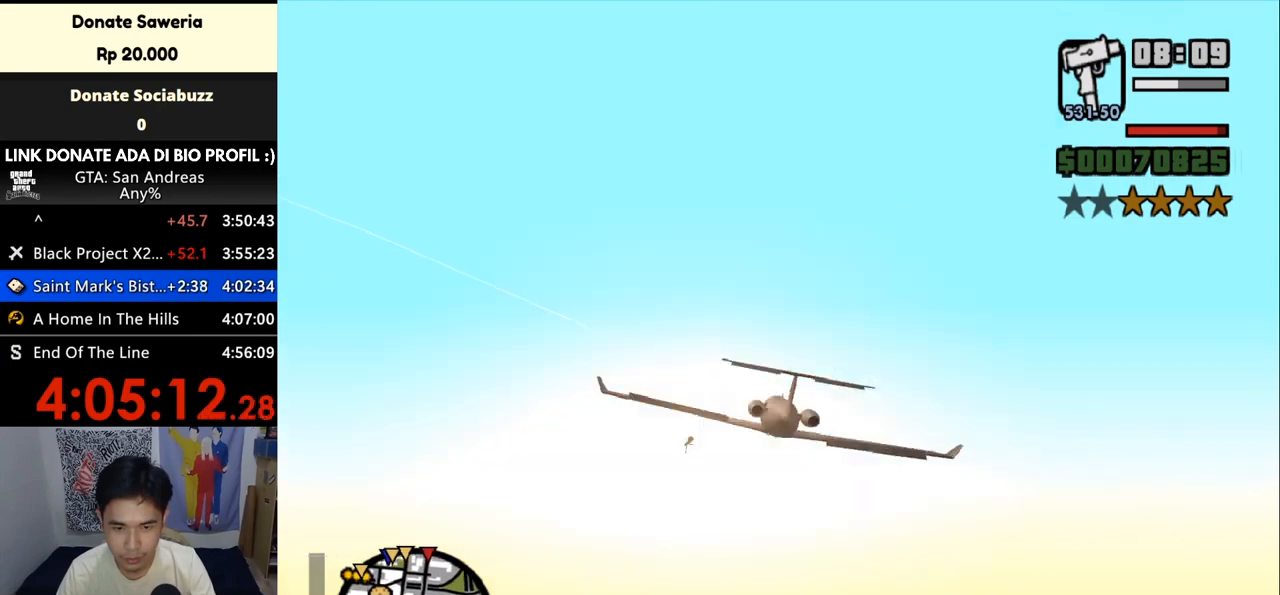
{"keys": ["up", "w"], "mouse": [], "events": []}
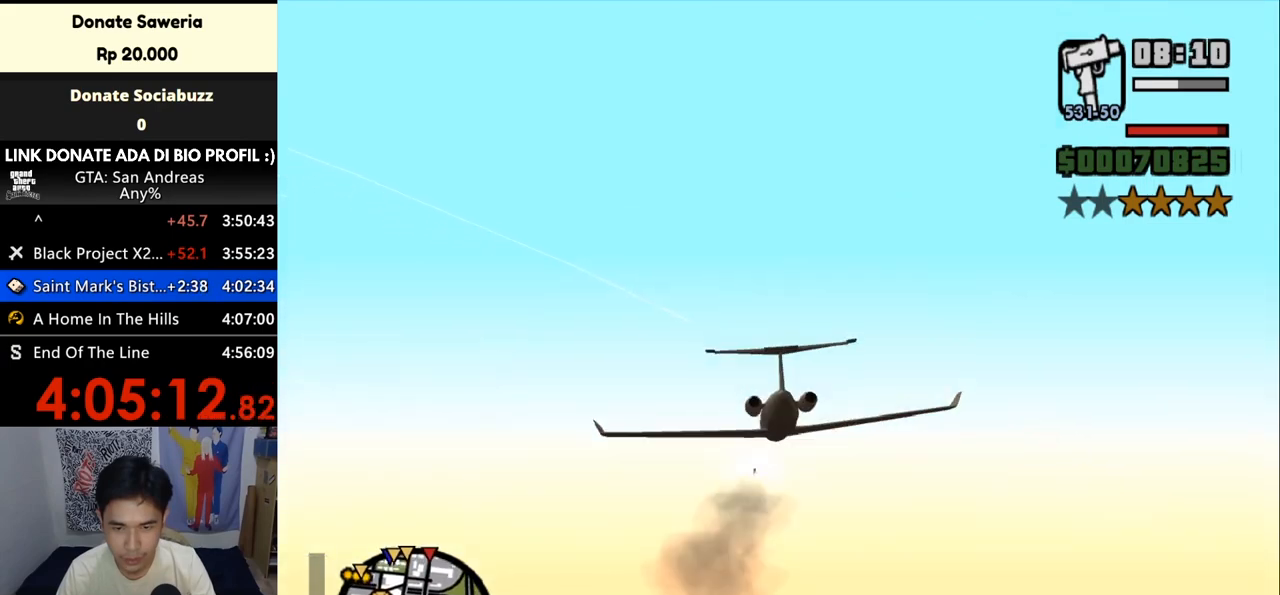
{"keys": ["up", "w"], "mouse": [], "events": []}
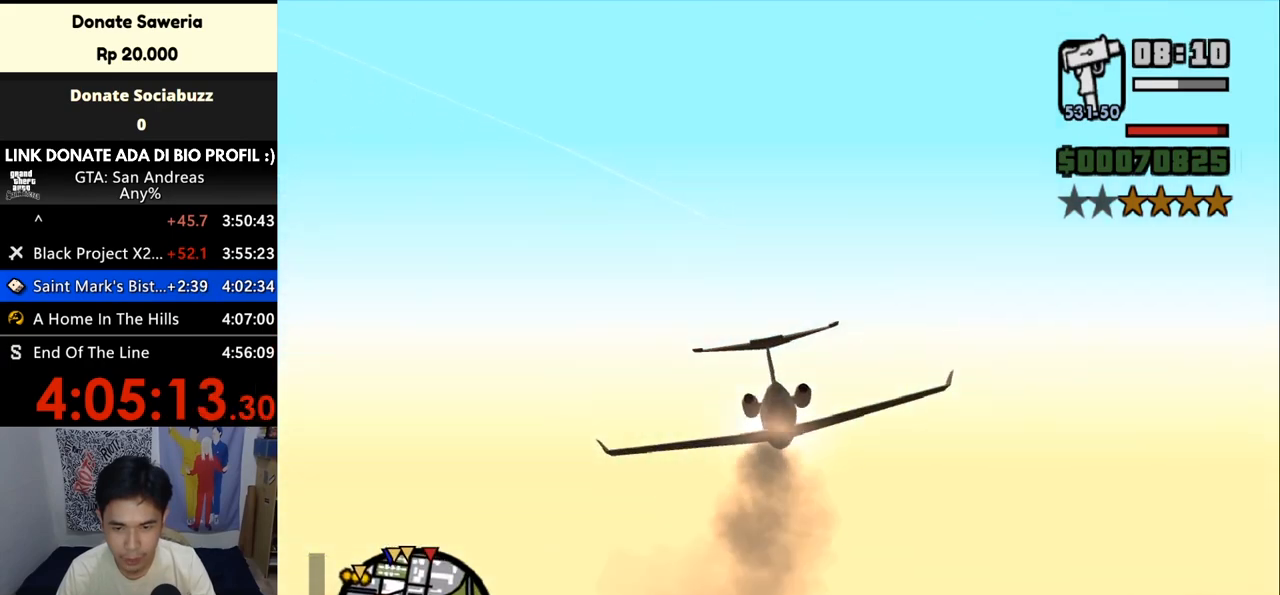
{"keys": ["up", "w"], "mouse": [], "events": []}
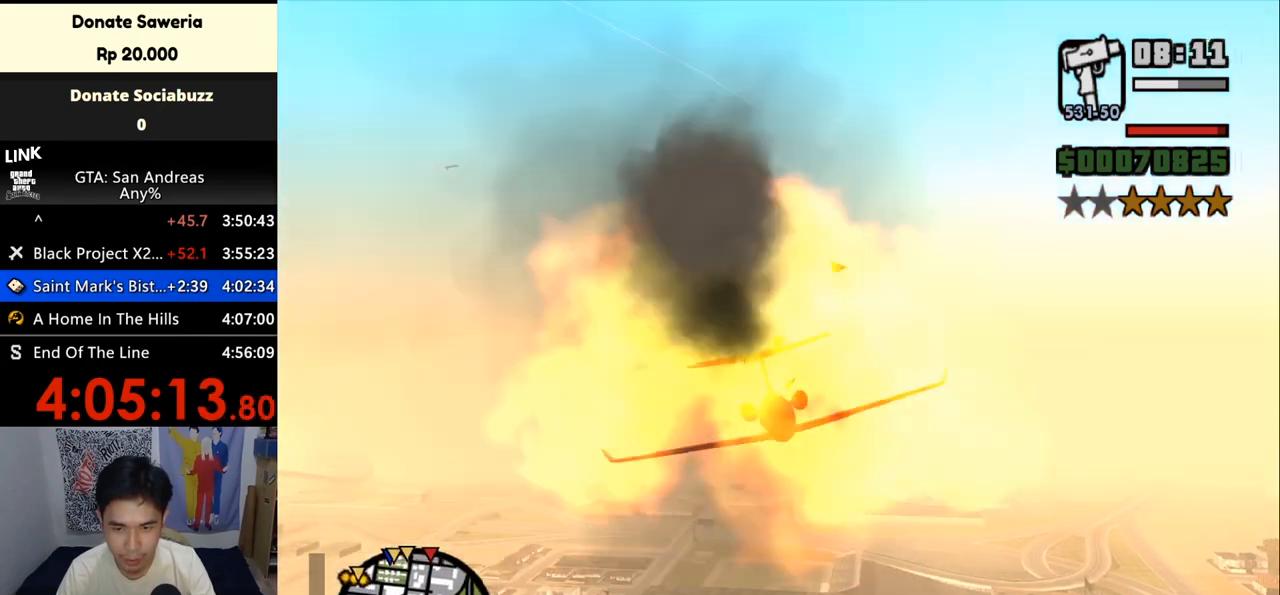
{"keys": ["up", "w"], "mouse": [], "events": []}
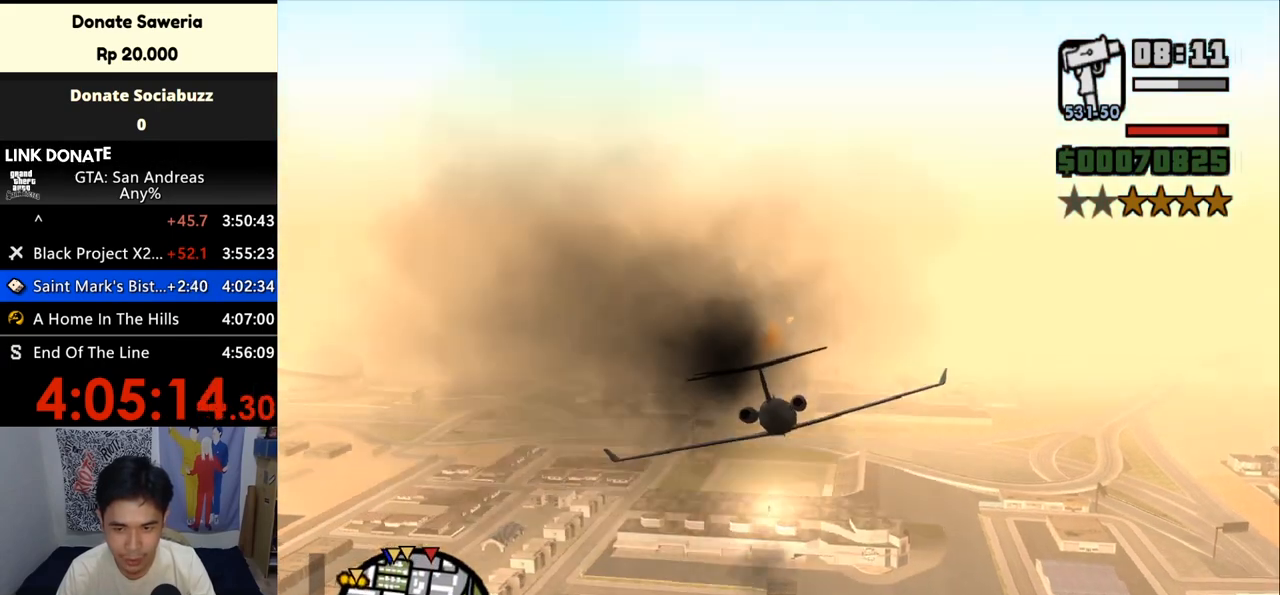
{"keys": ["down", "w"], "mouse": [], "events": [[100, "up", "up"], [267, "down", "down"]]}
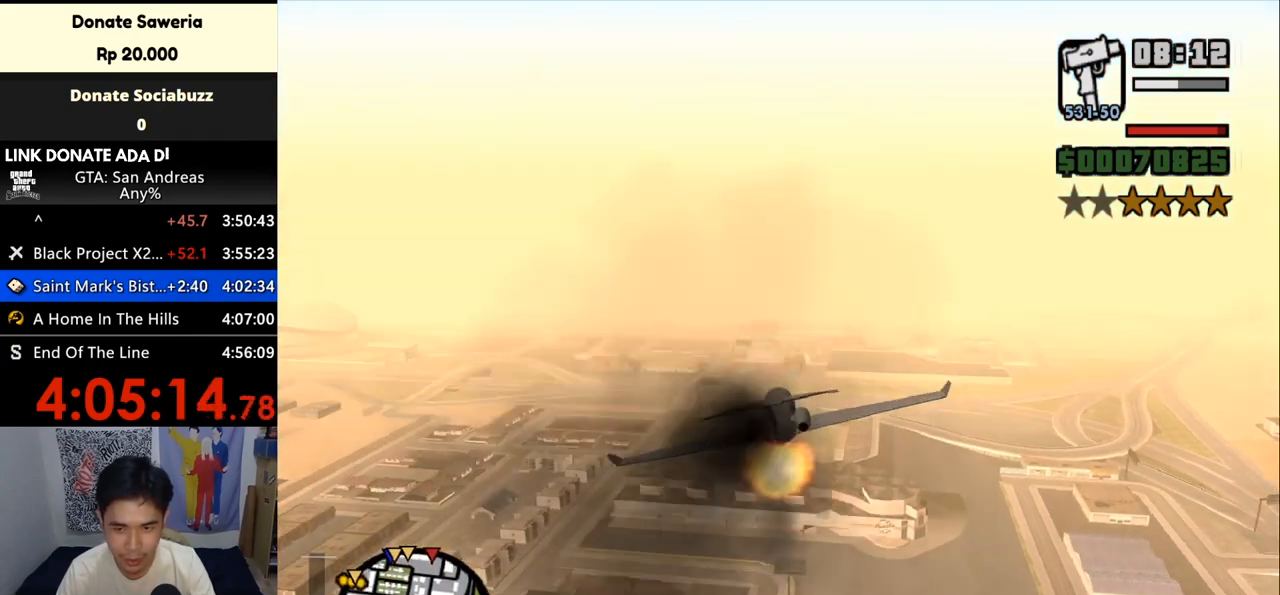
{"keys": ["down", "w"], "mouse": [], "events": []}
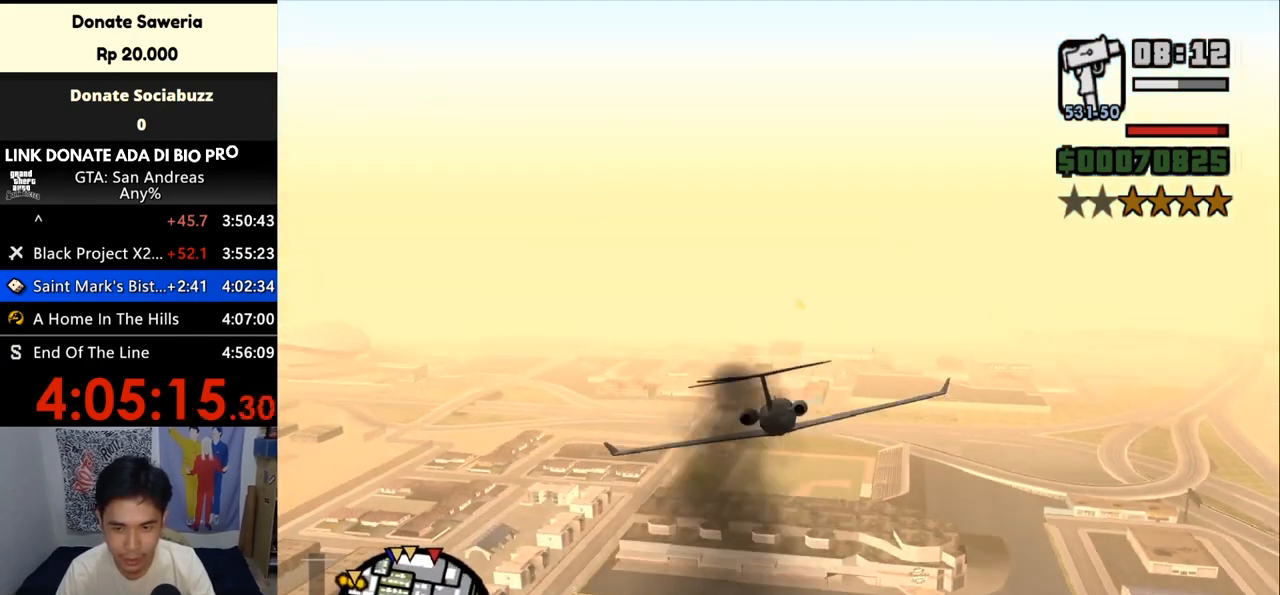
{"keys": ["down", "left", "w"], "mouse": [], "events": [[400, "left", "down"]]}
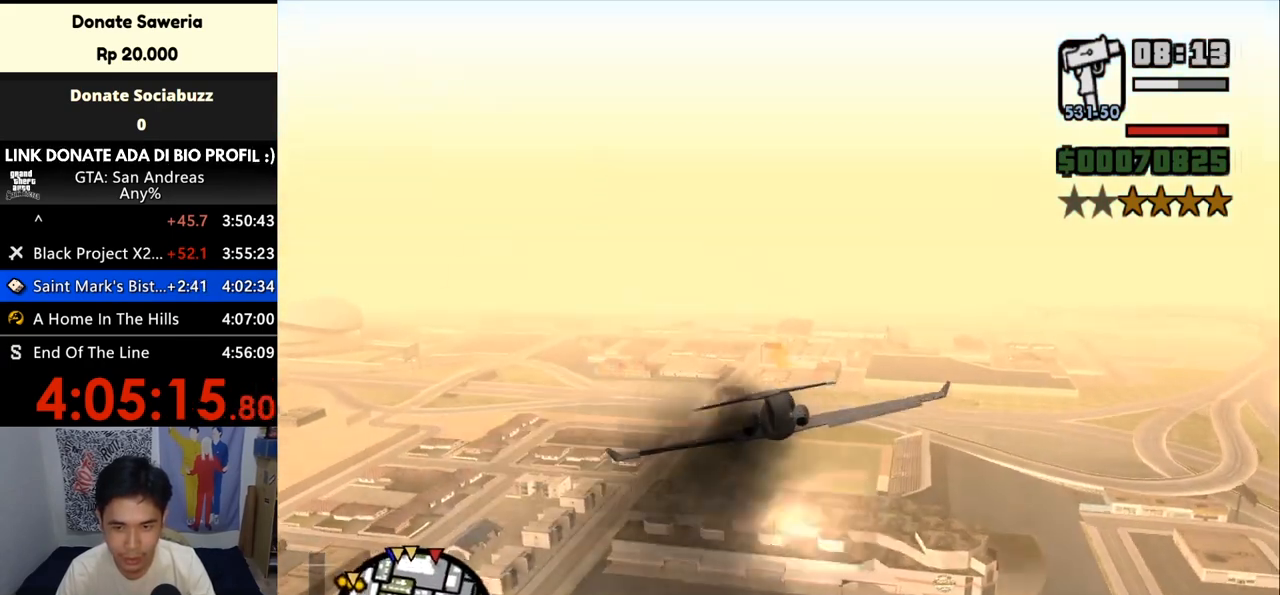
{"keys": ["down", "left", "w"], "mouse": [], "events": []}
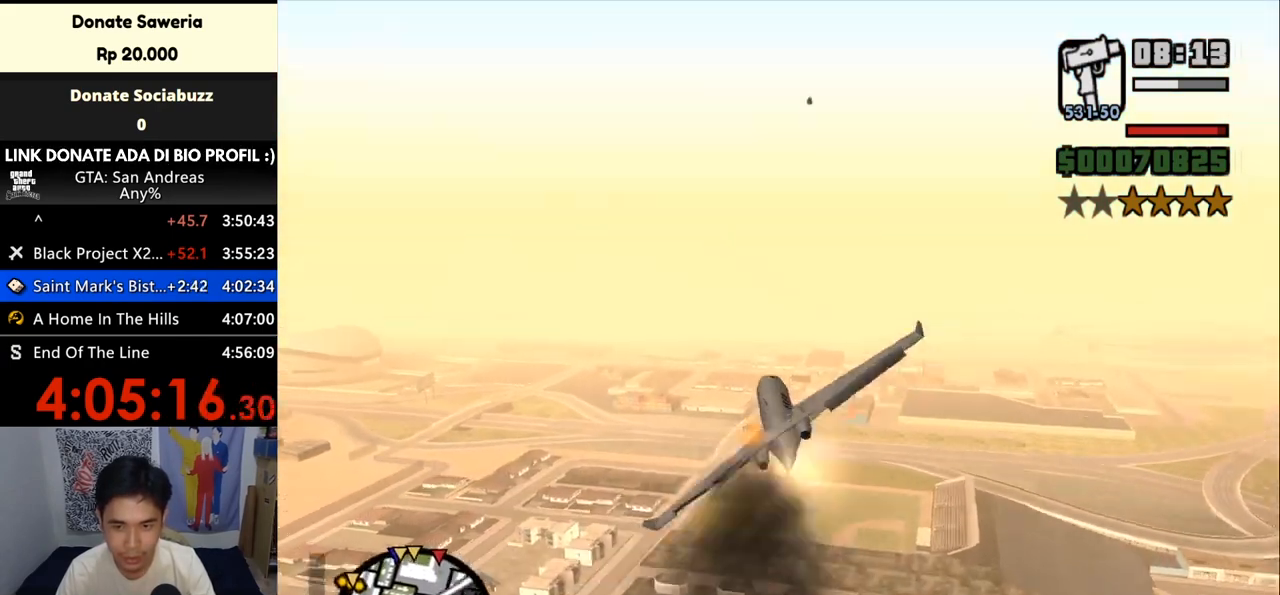
{"keys": ["down", "left", "w"], "mouse": [], "events": []}
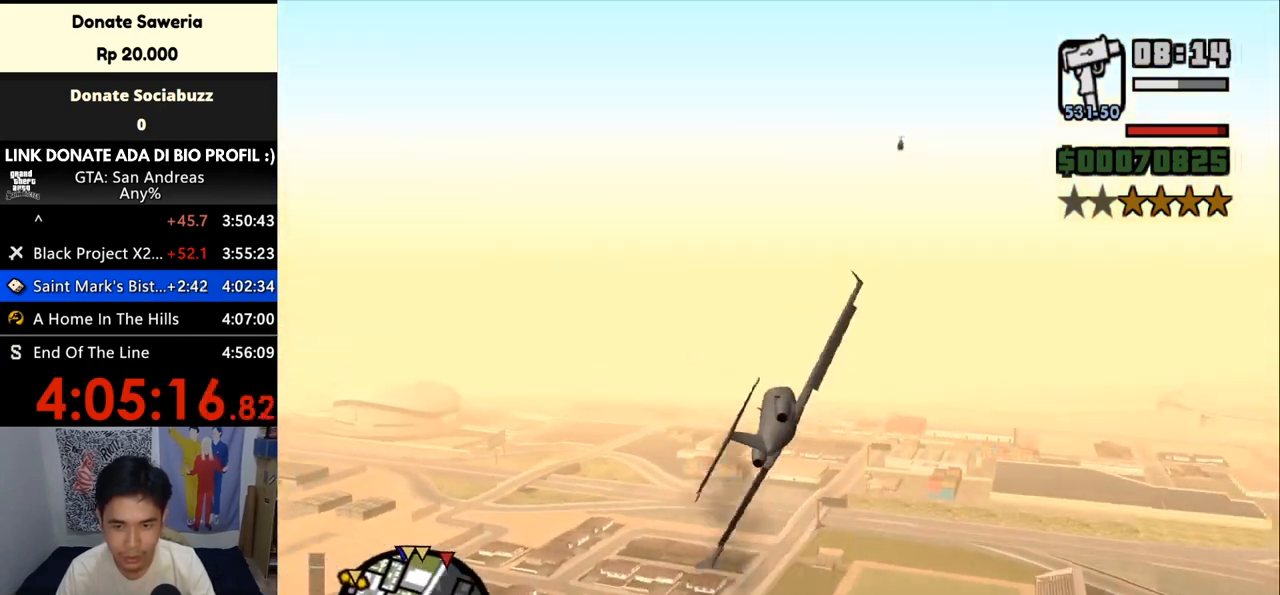
{"keys": ["down", "right", "w"], "mouse": [], "events": [[133, "left", "up"], [400, "right", "down"]]}
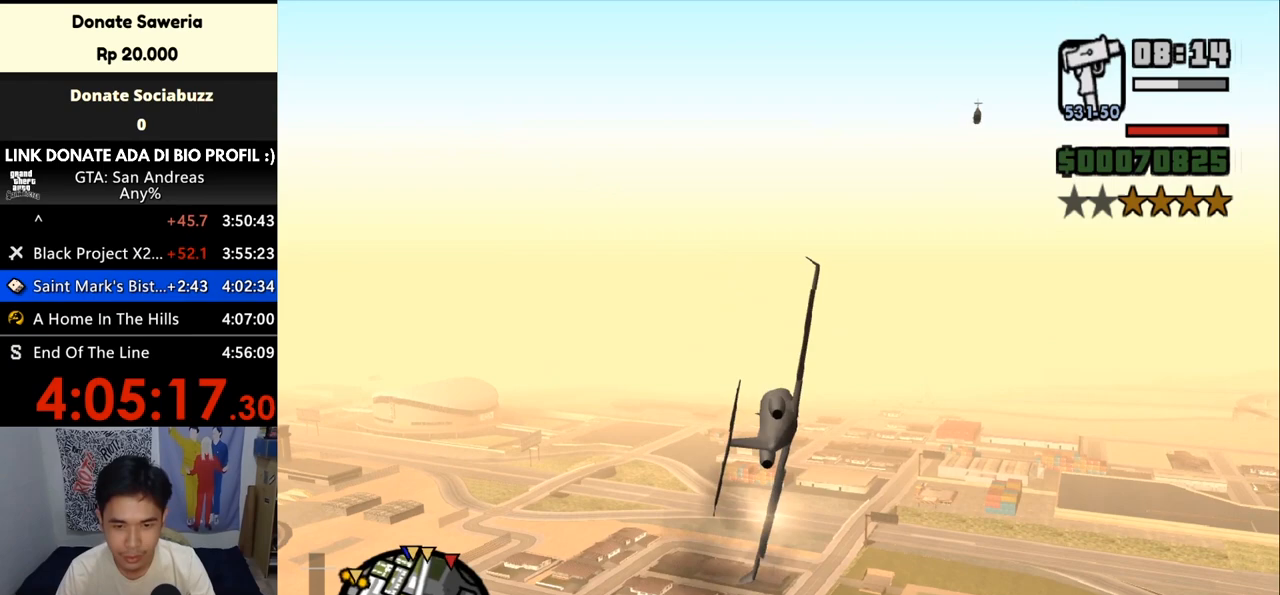
{"keys": ["down", "right", "w"], "mouse": [], "events": []}
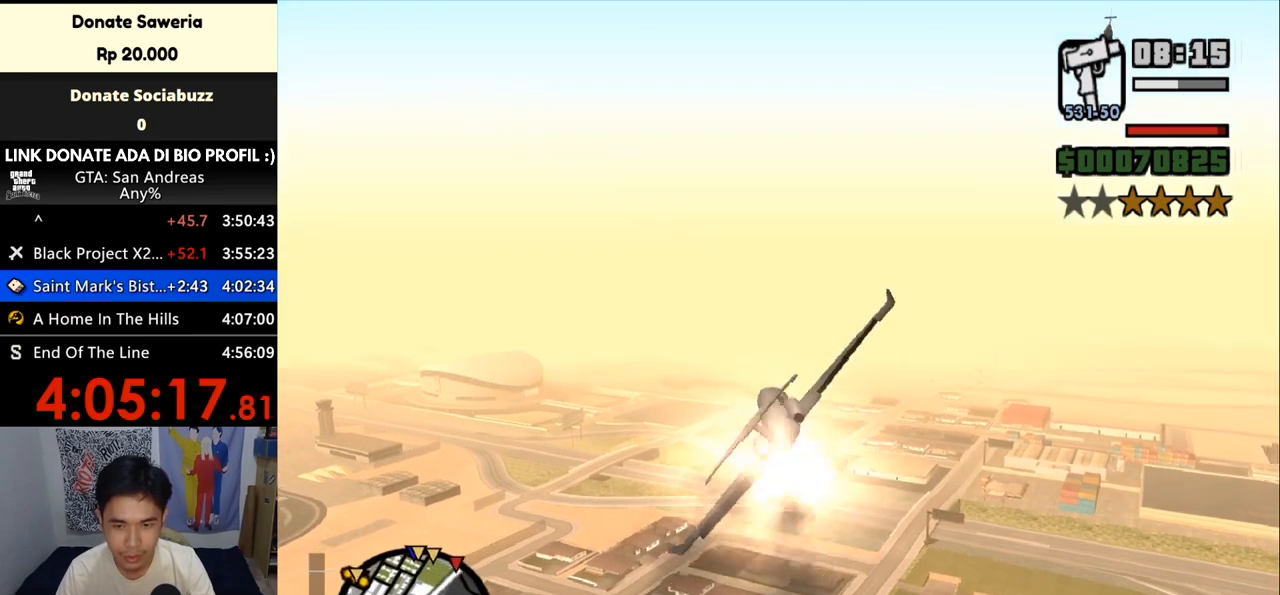
{"keys": ["down", "right", "w"], "mouse": [], "events": []}
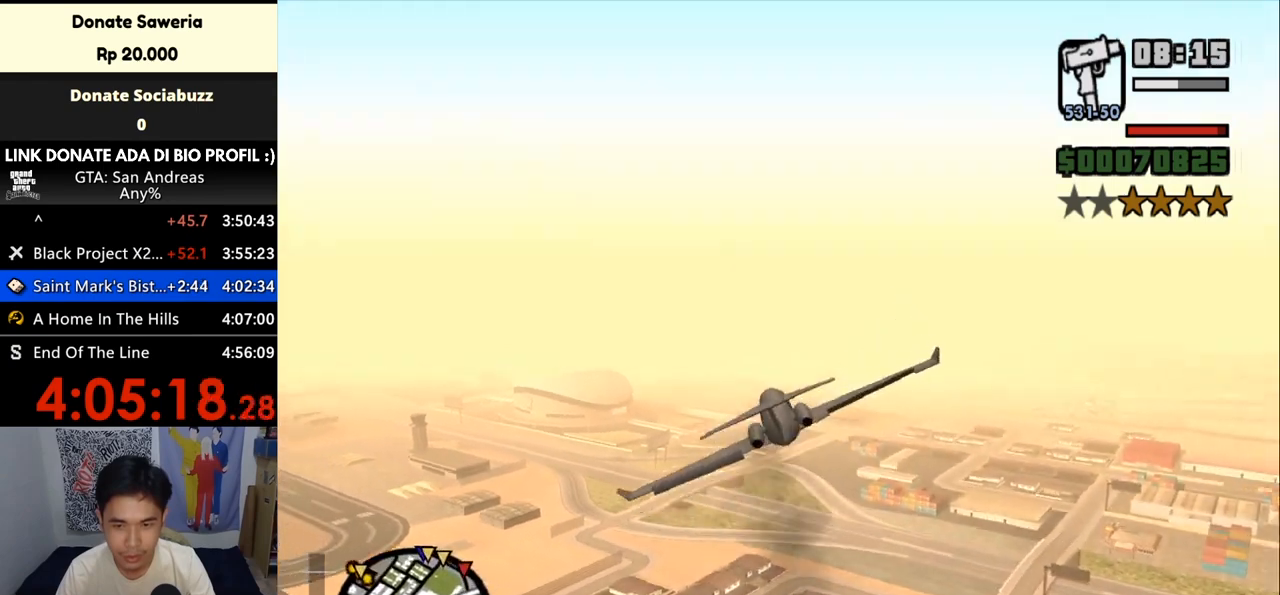
{"keys": ["down", "w"], "mouse": [], "events": [[300, "right", "up"]]}
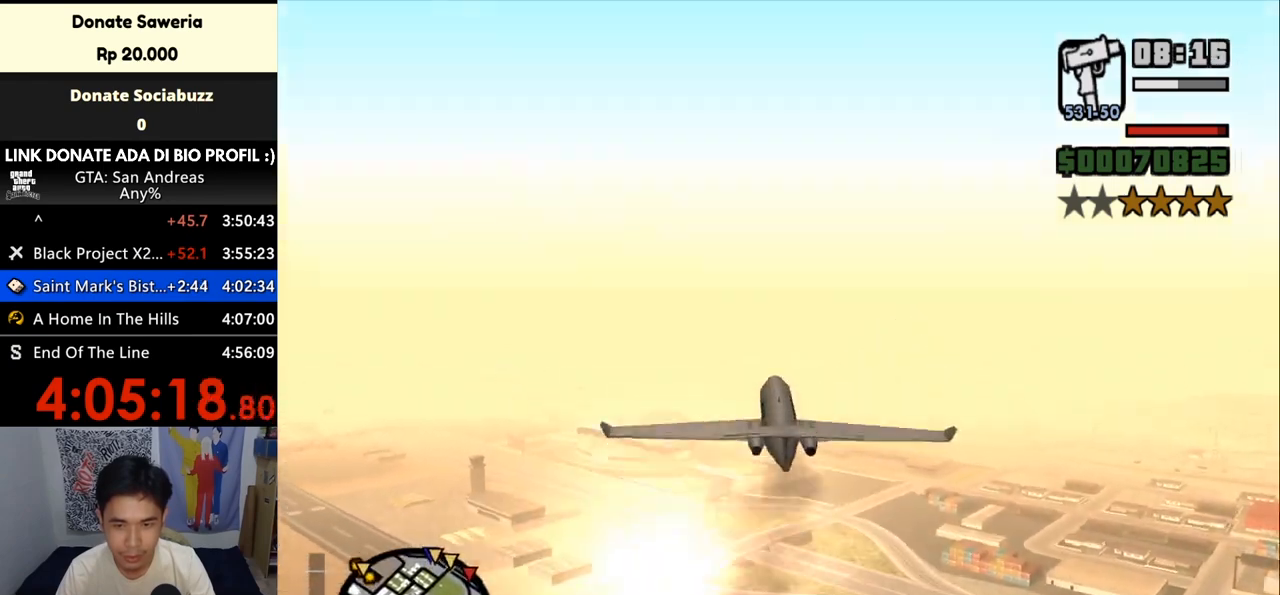
{"keys": ["down", "left", "w"], "mouse": [], "events": [[300, "left", "down"]]}
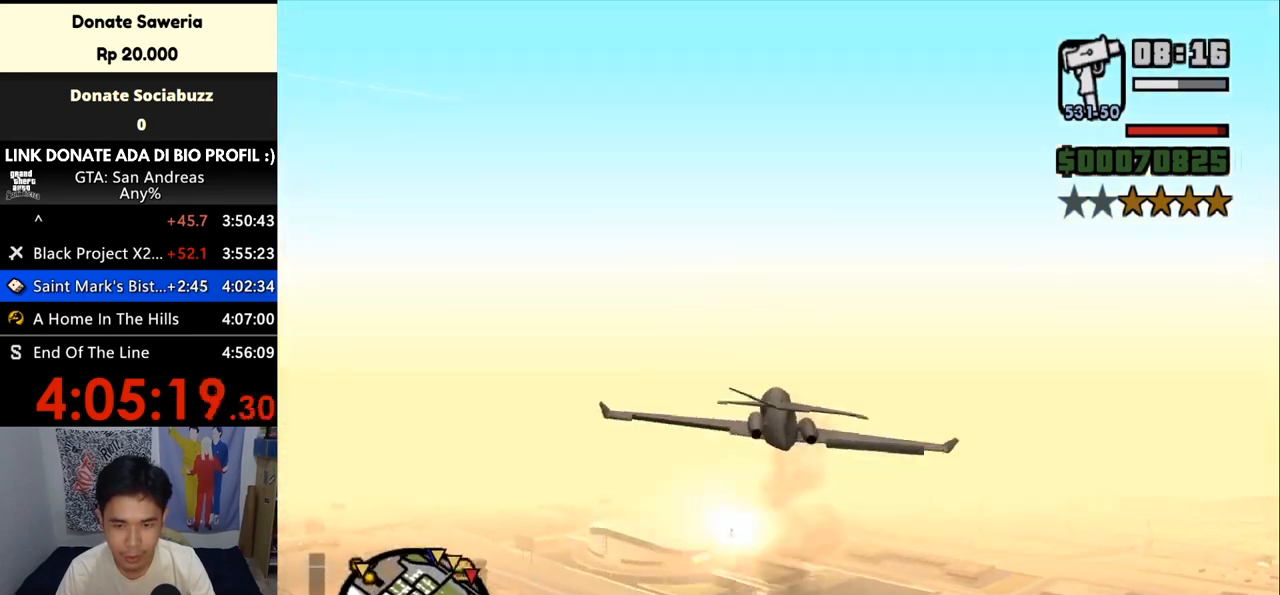
{"keys": ["down", "left", "w"], "mouse": [], "events": []}
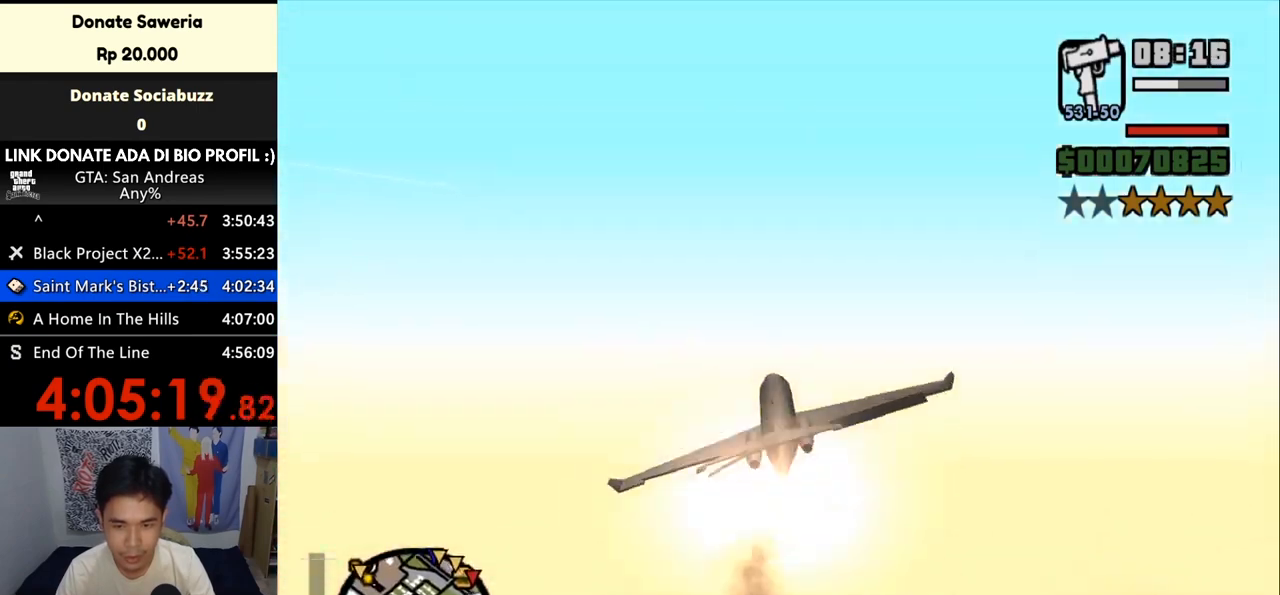
{"keys": ["down", "left", "w"], "mouse": [], "events": []}